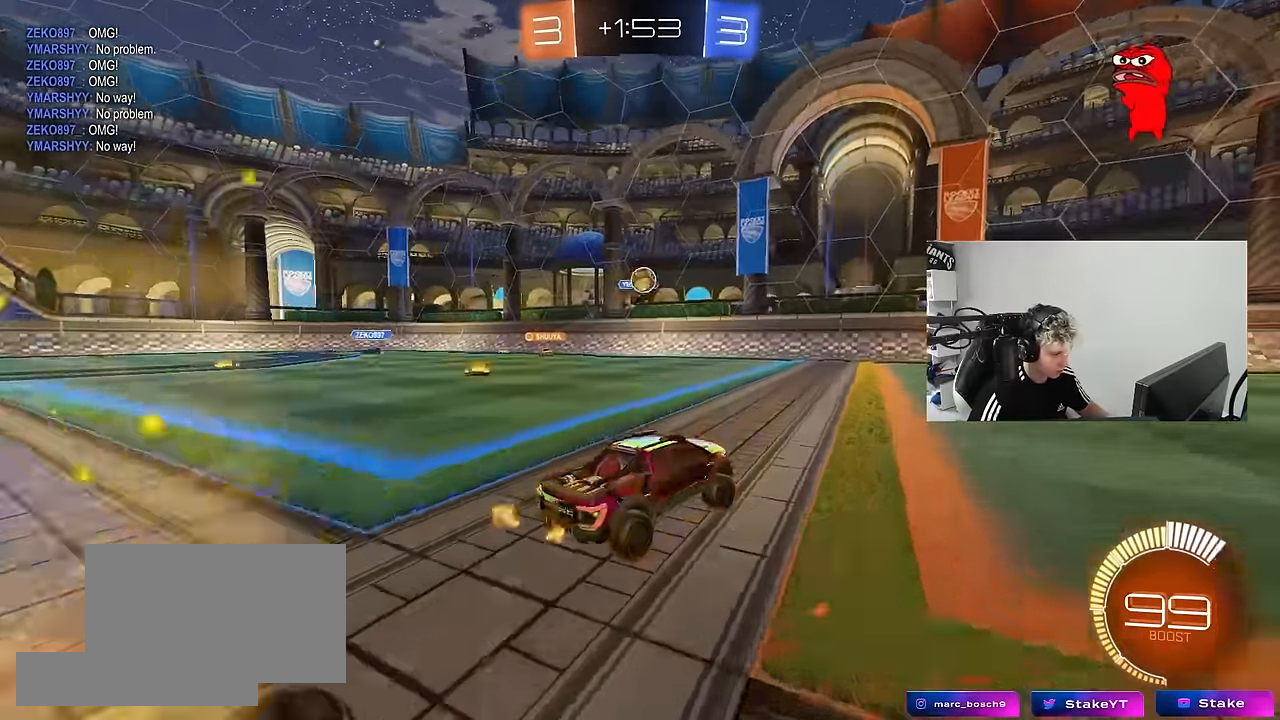
Gameplay with keyboard and mouse; each line is a JSON object with the keys and mouse buttons held at the frame after it. "events" lists presses ("down") and releases ("up") of "1", "2", "3", "4", "5", "a", "alt", "c", "caps_lock", "ctrl", "d", "e", "f", "g", "q", "r", "s", "shift", "space", "t", "tab", "v", "w", "x", "z", "mouse_left", "mouse_wheel" and "mouse_right" between this image and that frame as [ms after this image, input, new state], when the widget could be followed in between. "mouse_left", "mouse_wheel", "mouse_right" = the "left", "wheel", "right" buttons of the "mouse" list. No other keys are recorded. "wheel" means that the mouse wheel is clicked or scrolled. "mouse_move" is the direction in which the mouse moves at that frame (one of eight, or "still"), when it could be read.
{"keys": ["d", "w"], "mouse": [], "mouse_move": "still", "events": [[33, "s", "up"], [133, "w", "down"]]}
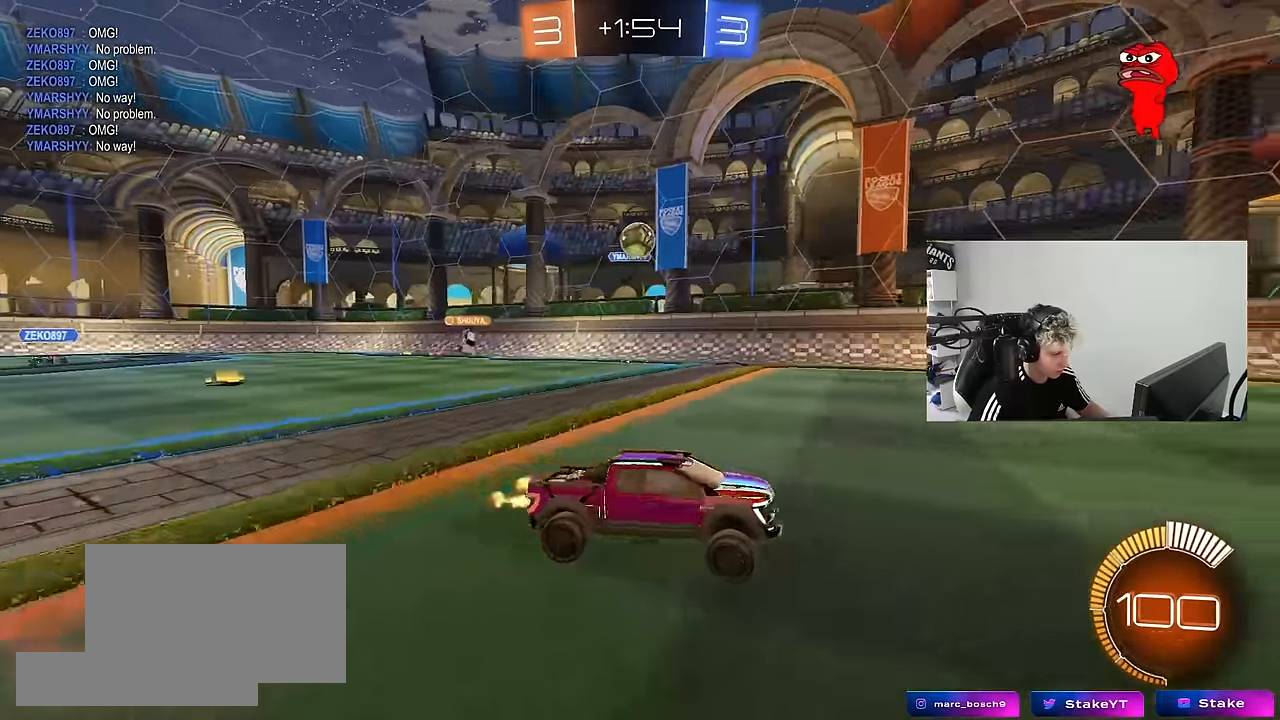
{"keys": ["w"], "mouse": [], "mouse_move": "still", "events": [[16, "mouse_left", "down"], [250, "d", "up"], [283, "mouse_left", "up"], [333, "d", "down"], [433, "d", "up"]]}
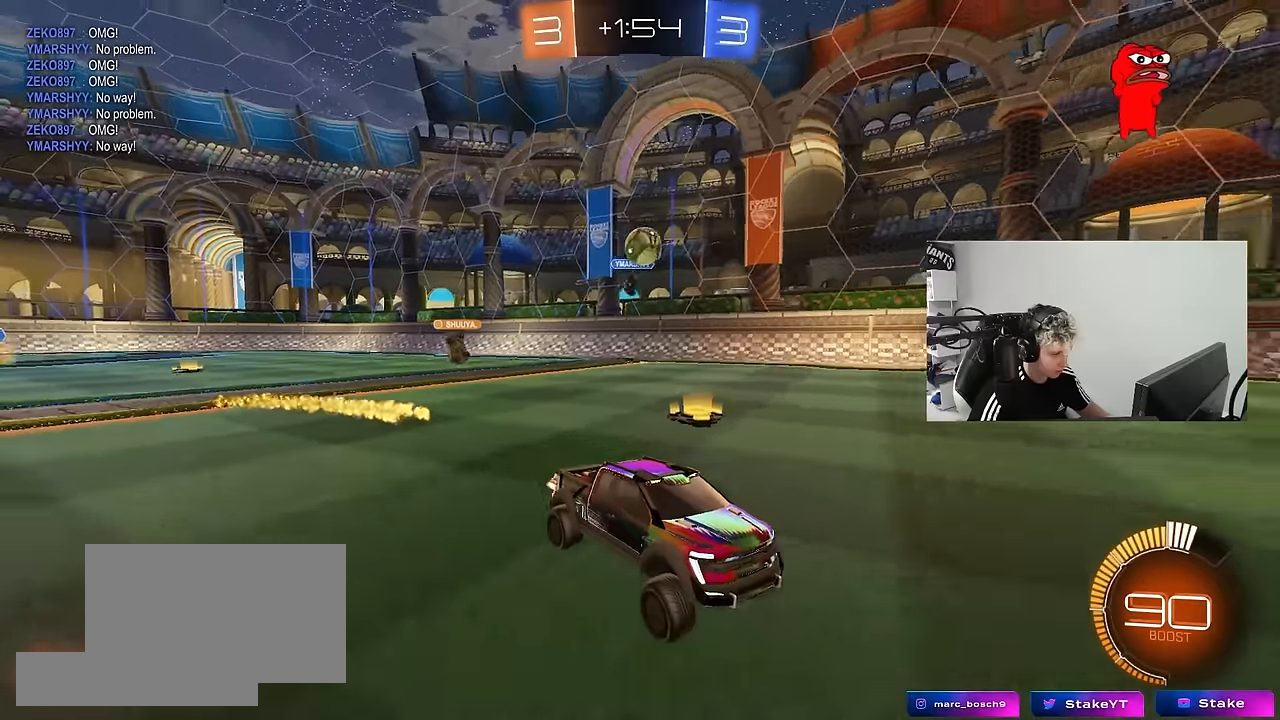
{"keys": ["w"], "mouse": [], "mouse_move": "still", "events": [[116, "a", "down"], [266, "a", "up"]]}
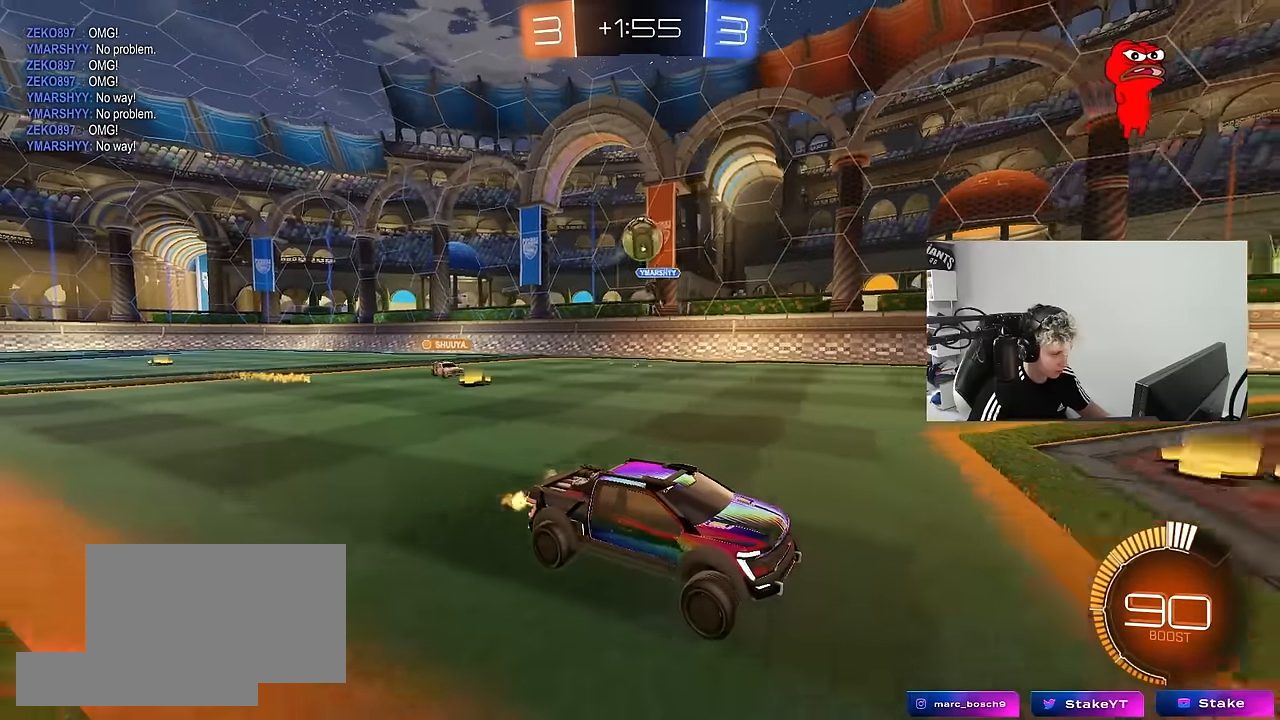
{"keys": ["a", "s"], "mouse": ["right"], "mouse_move": "down", "events": [[33, "d", "down"], [83, "d", "up"], [133, "a", "down"], [233, "w", "up"], [366, "mouse_right", "down"], [366, "s", "down"]]}
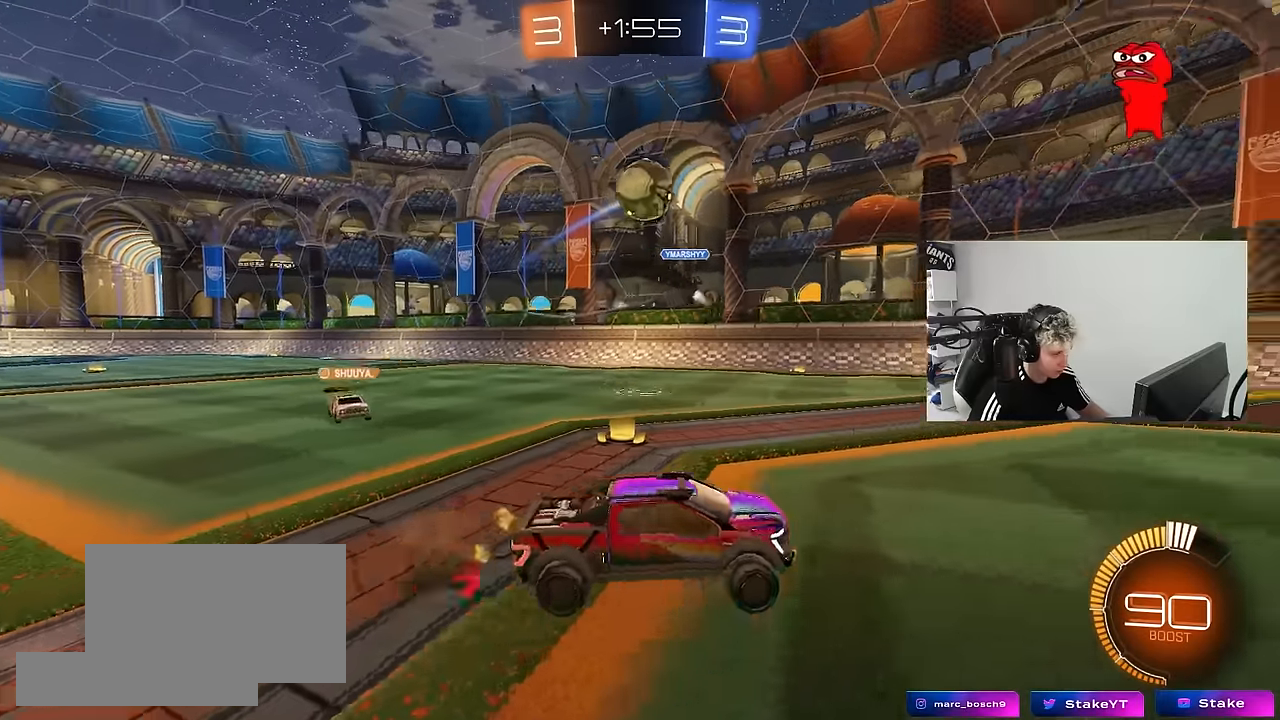
{"keys": ["w"], "mouse": ["left"], "mouse_move": "still", "events": [[50, "mouse_left", "down"], [100, "a", "up"], [100, "mouse_right", "up"], [100, "s", "up"], [150, "mouse_right", "down"], [200, "s", "down"], [250, "d", "down"], [333, "d", "up"], [333, "mouse_right", "up"], [333, "s", "up"], [483, "w", "down"]]}
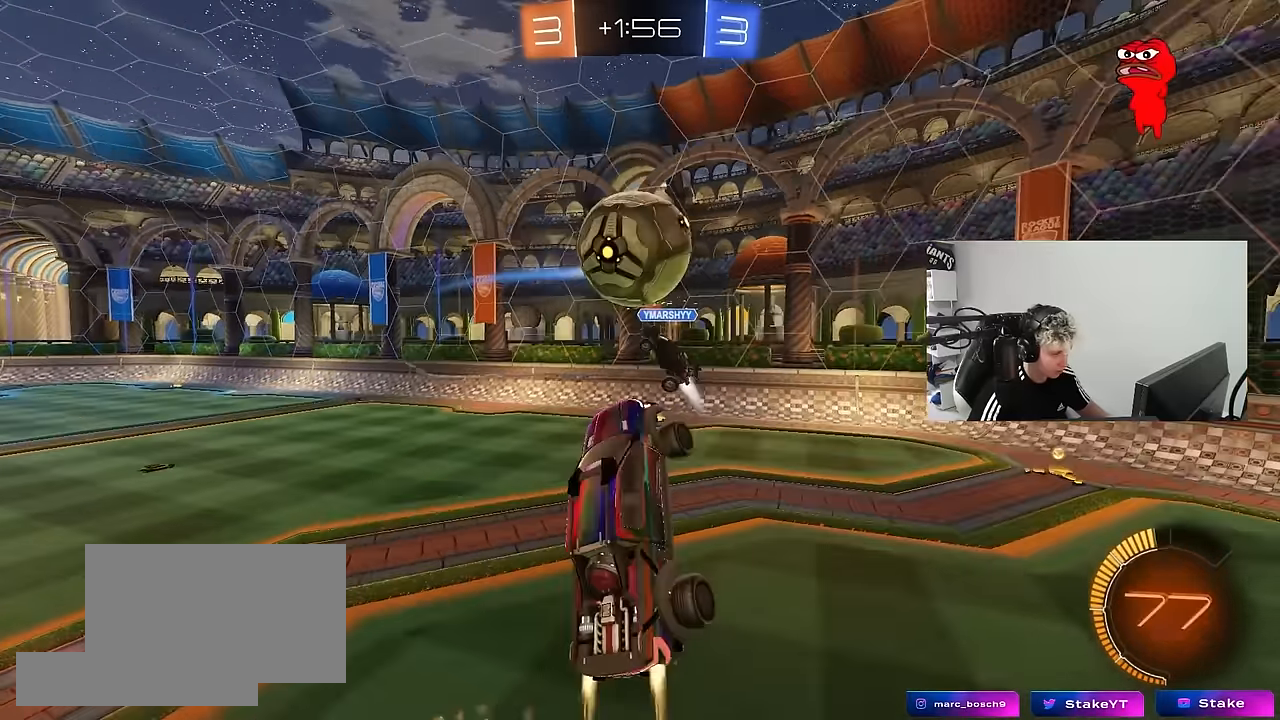
{"keys": ["d", "shift"], "mouse": [], "mouse_move": "up", "events": [[16, "d", "down"], [116, "d", "up"], [116, "w", "up"], [266, "a", "down"], [266, "s", "down"], [350, "s", "up"], [350, "shift", "down"], [400, "mouse_left", "up"], [483, "a", "up"], [483, "d", "down"]]}
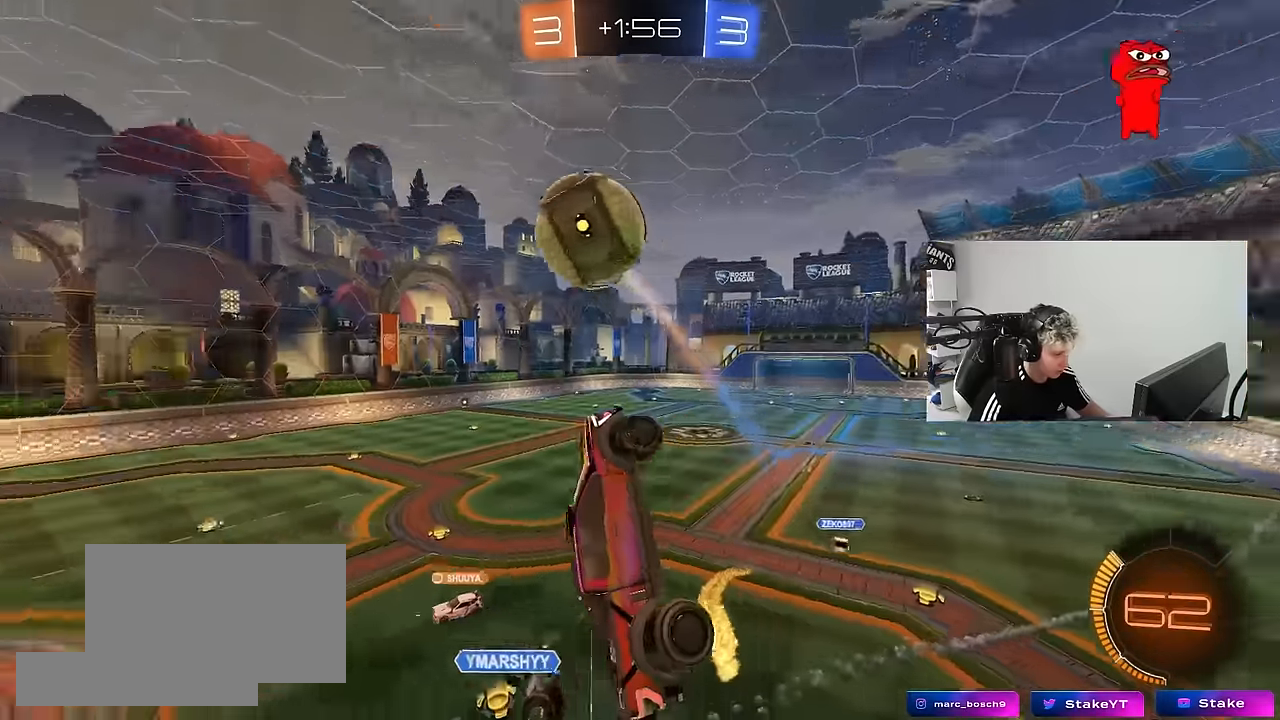
{"keys": ["a", "s", "shift"], "mouse": ["left"], "mouse_move": "still", "events": [[33, "shift", "up"], [133, "mouse_left", "down"], [233, "a", "down"], [233, "d", "up"], [233, "shift", "down"], [266, "s", "down"], [316, "mouse_left", "up"], [500, "mouse_left", "down"]]}
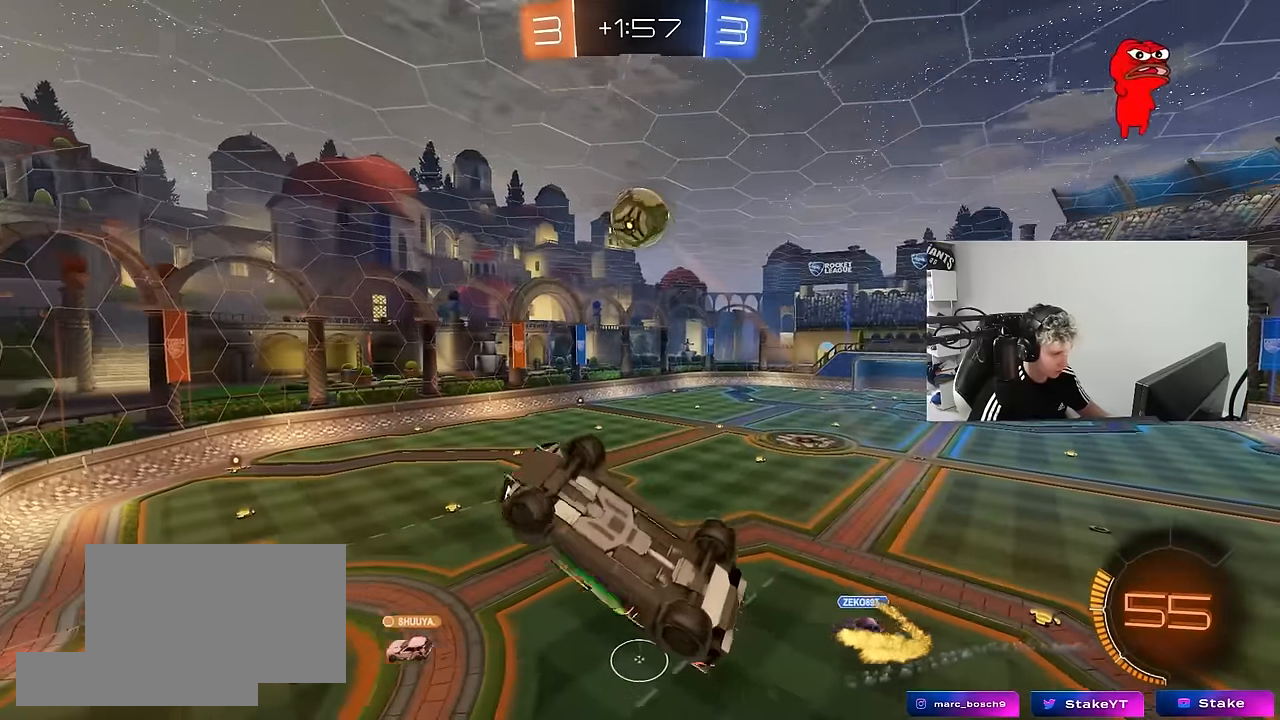
{"keys": [], "mouse": [], "mouse_move": "still", "events": [[50, "shift", "up"], [100, "a", "up"], [100, "s", "up"], [200, "mouse_left", "up"], [283, "w", "down"], [483, "w", "up"]]}
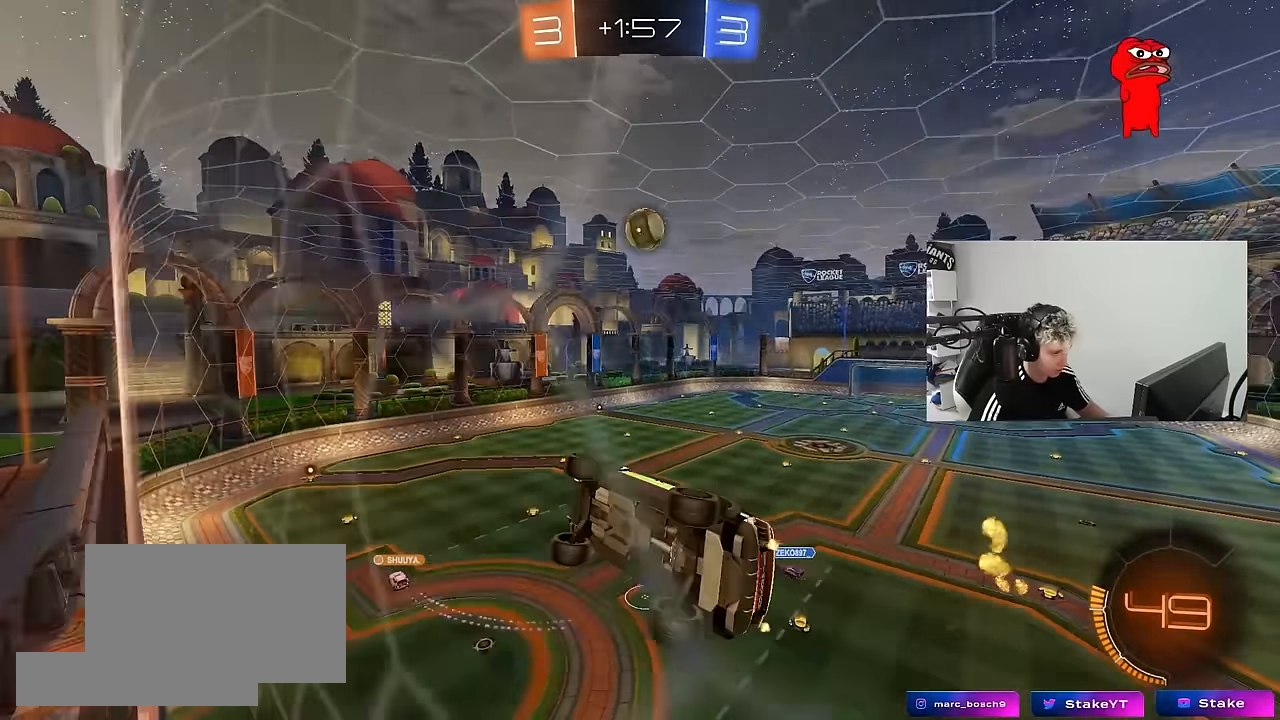
{"keys": ["w"], "mouse": ["left"], "mouse_move": "still", "events": [[66, "w", "down"], [216, "mouse_left", "down"], [300, "a", "down"], [400, "a", "up"]]}
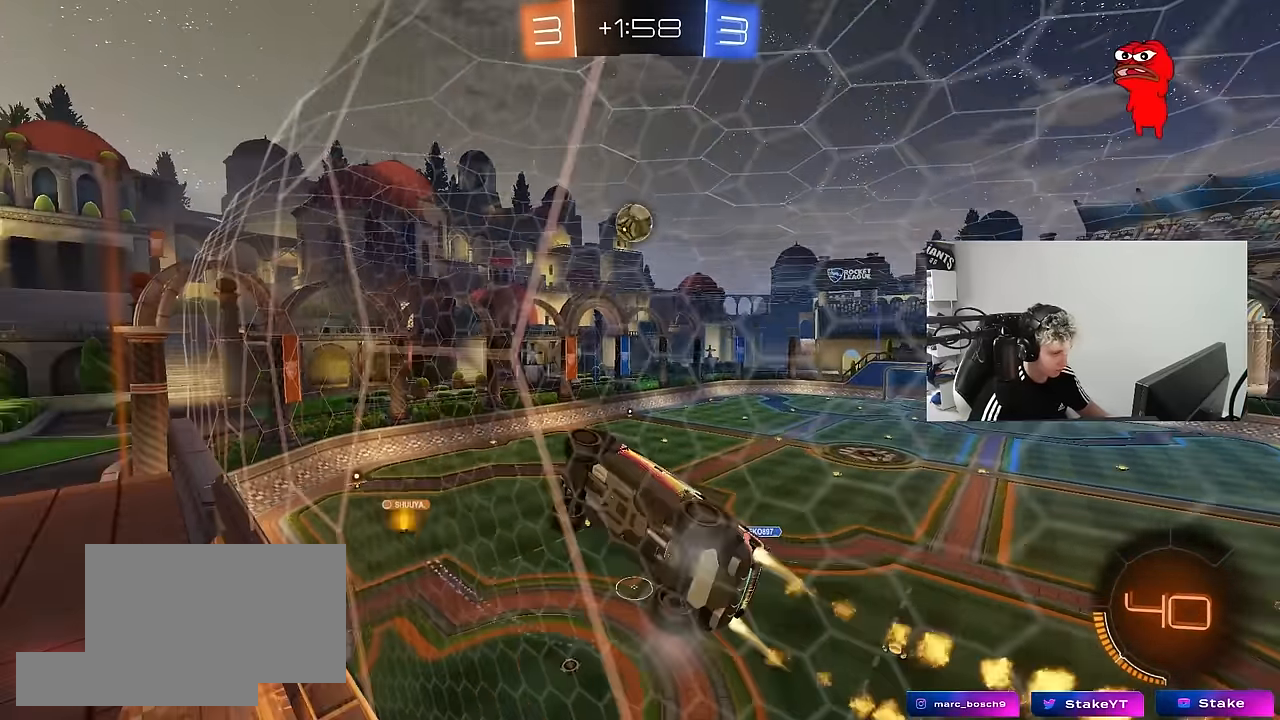
{"keys": ["w"], "mouse": [], "mouse_move": "still", "events": [[83, "d", "down"], [133, "d", "up"], [416, "d", "down"], [416, "mouse_left", "up"], [466, "d", "up"]]}
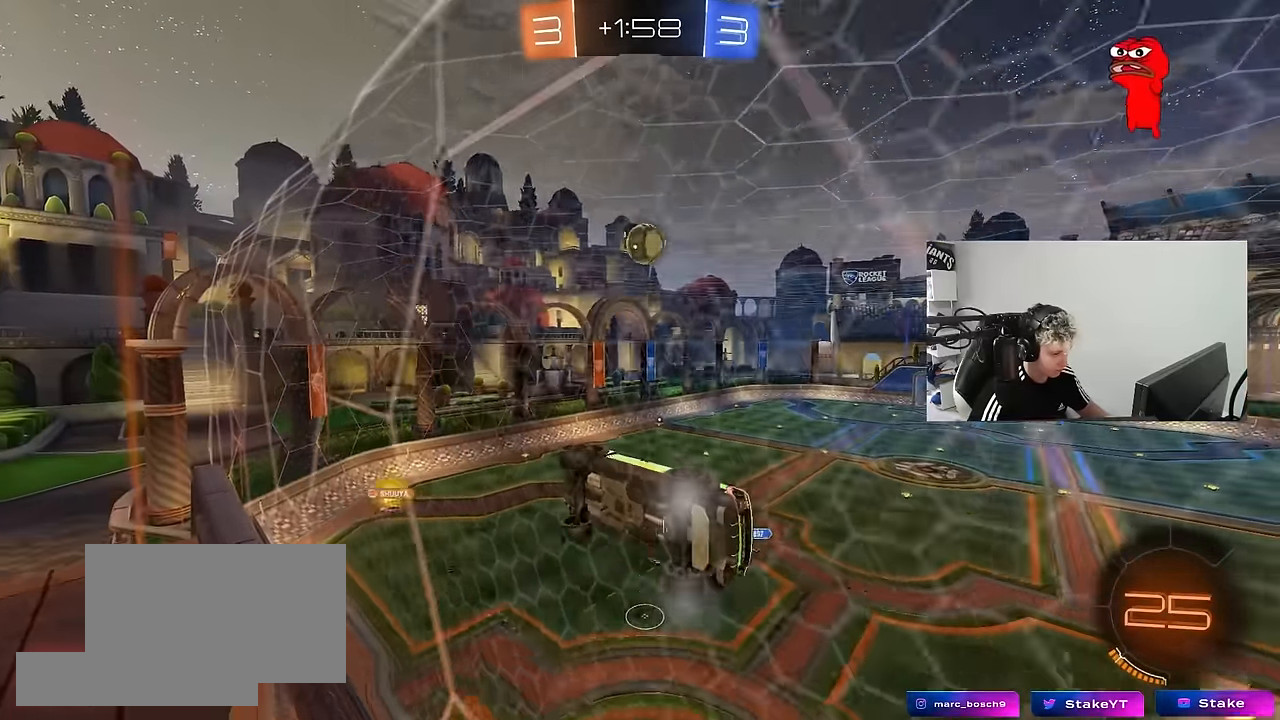
{"keys": ["a", "s", "shift"], "mouse": ["left", "right"], "mouse_move": "still", "events": [[200, "mouse_right", "down"], [200, "w", "up"], [283, "d", "down"], [283, "s", "down"], [333, "mouse_left", "down"], [383, "a", "down"], [383, "shift", "down"], [433, "d", "up"]]}
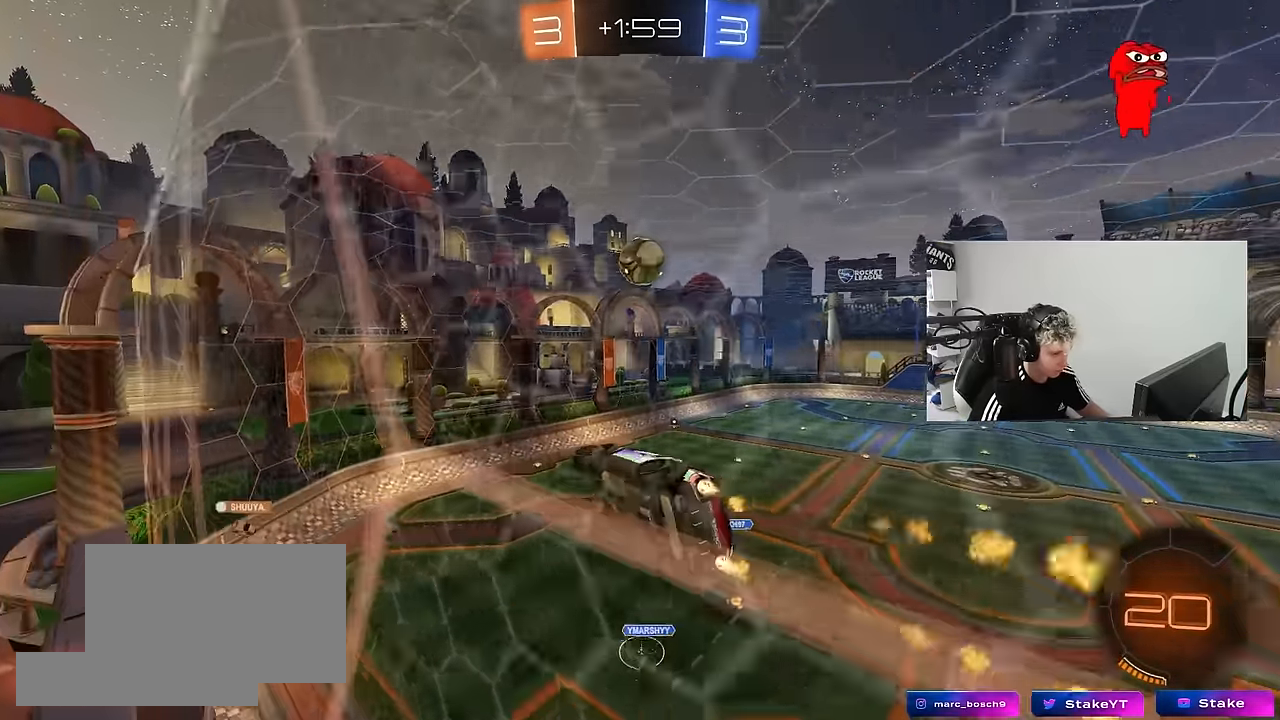
{"keys": ["d"], "mouse": [], "mouse_move": "still", "events": [[16, "mouse_right", "up"], [66, "s", "up"], [167, "shift", "up"], [267, "a", "up"], [300, "d", "down"], [300, "mouse_left", "up"]]}
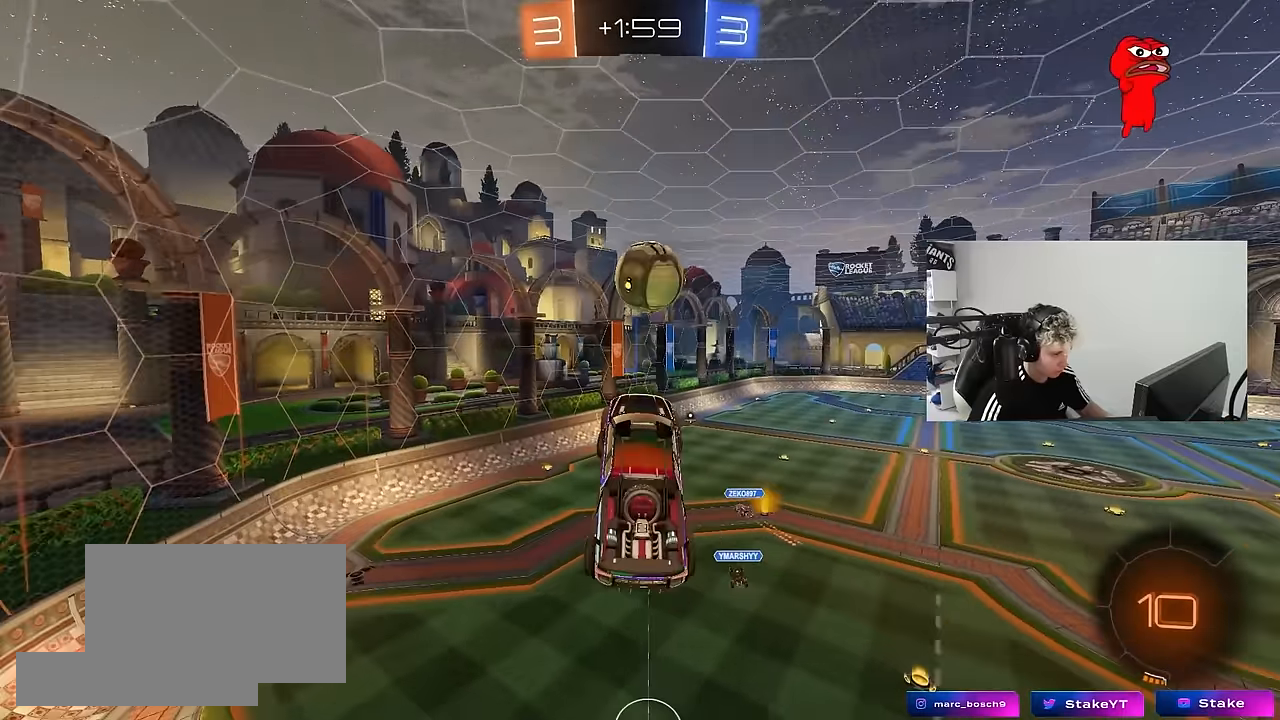
{"keys": ["a"], "mouse": [], "mouse_move": "up", "events": [[33, "w", "down"], [133, "d", "up"], [133, "mouse_left", "down"], [183, "w", "up"], [217, "w", "down"], [233, "a", "down"], [367, "w", "up"], [417, "mouse_left", "up"]]}
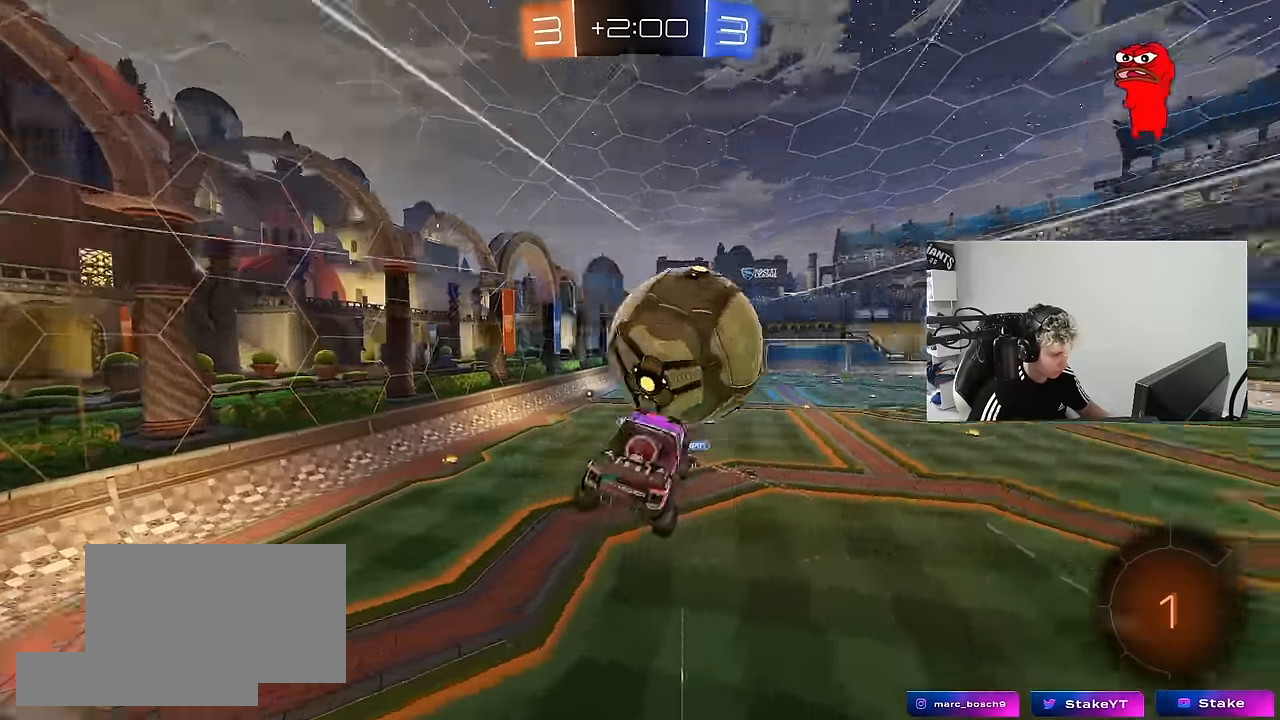
{"keys": ["a", "shift"], "mouse": [], "mouse_move": "still", "events": [[200, "shift", "down"], [300, "shift", "up"], [483, "shift", "down"]]}
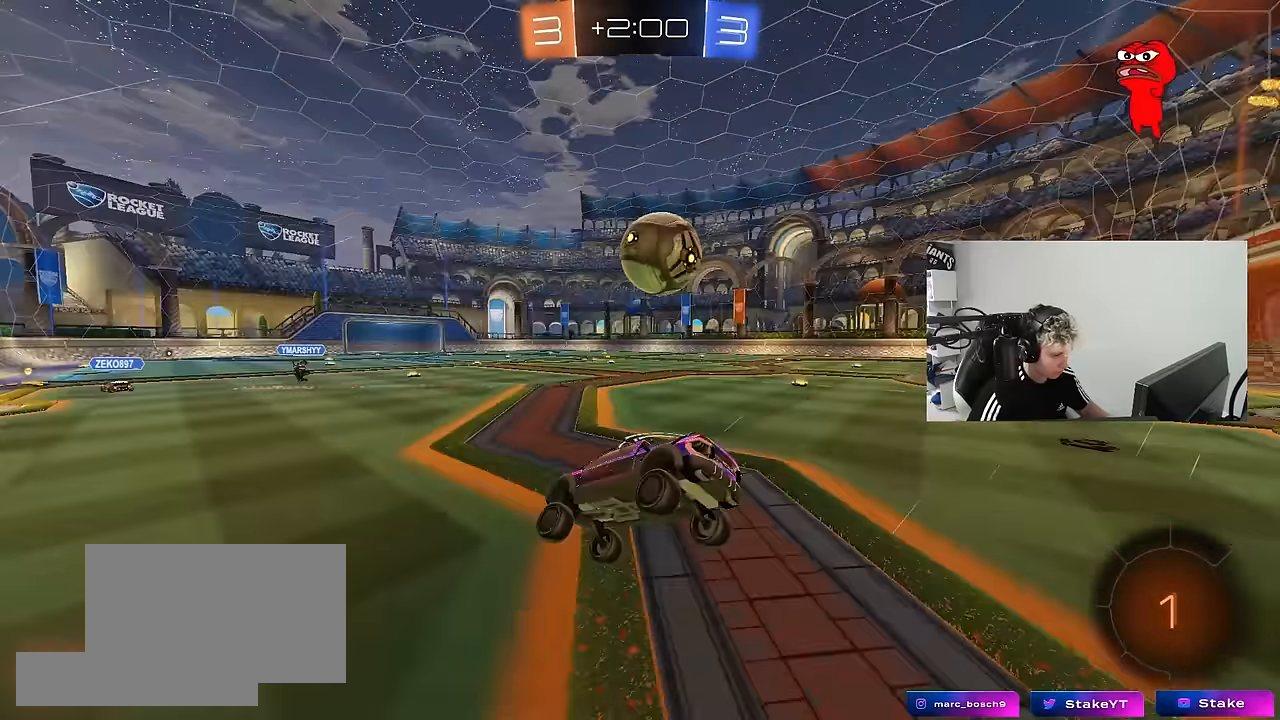
{"keys": ["a", "w"], "mouse": [], "mouse_move": "still", "events": [[167, "shift", "up"], [167, "w", "down"]]}
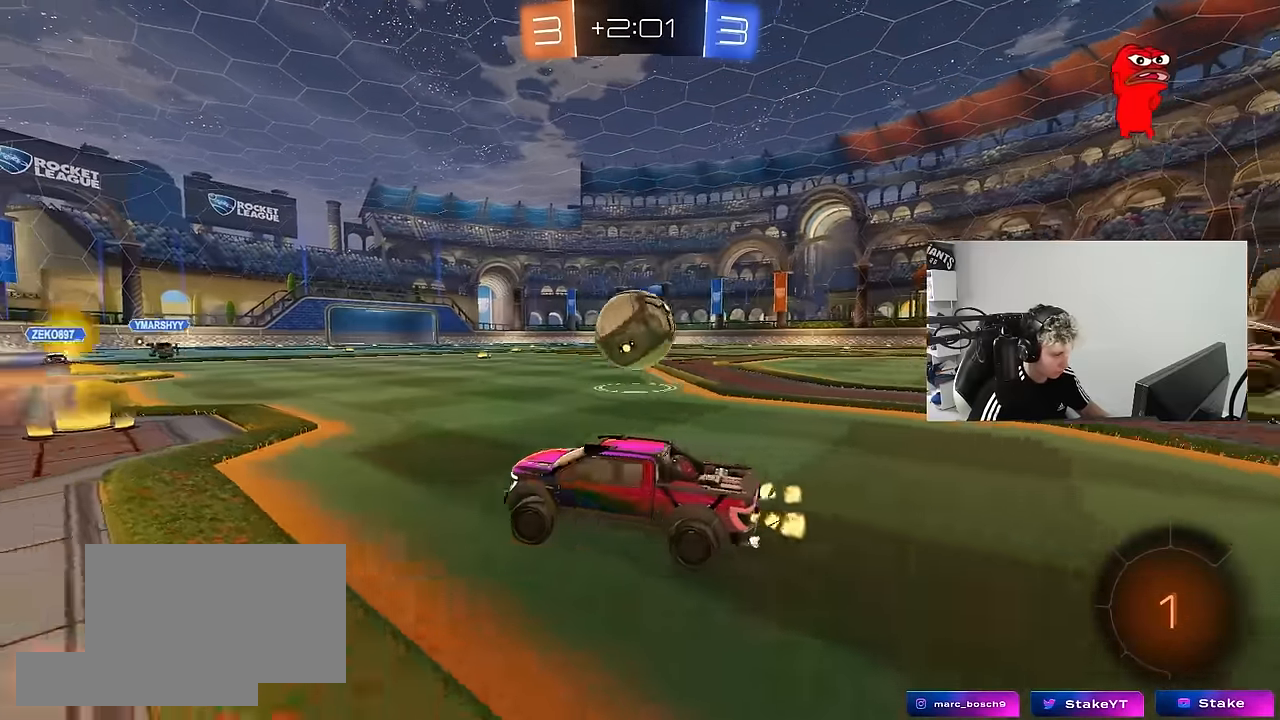
{"keys": ["d", "w"], "mouse": [], "mouse_move": "still", "events": [[33, "a", "up"], [233, "w", "up"], [317, "d", "down"], [367, "w", "down"]]}
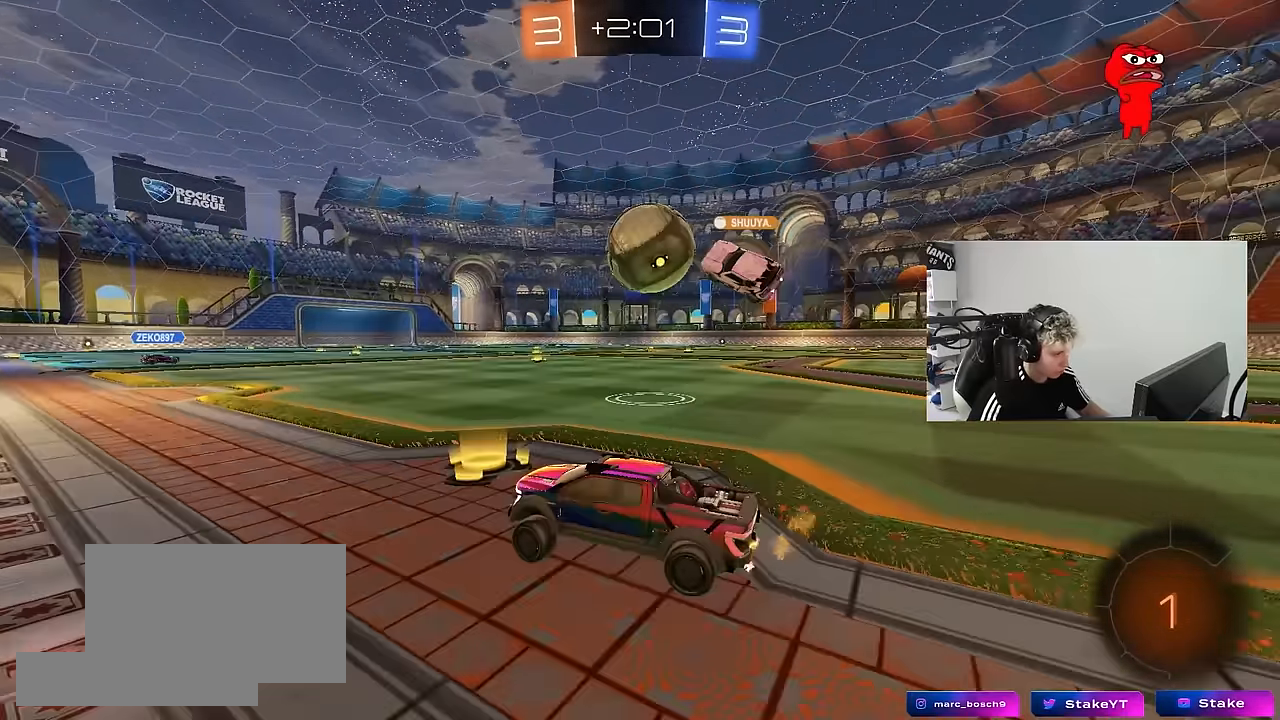
{"keys": ["w"], "mouse": [], "mouse_move": "still", "events": [[483, "d", "up"]]}
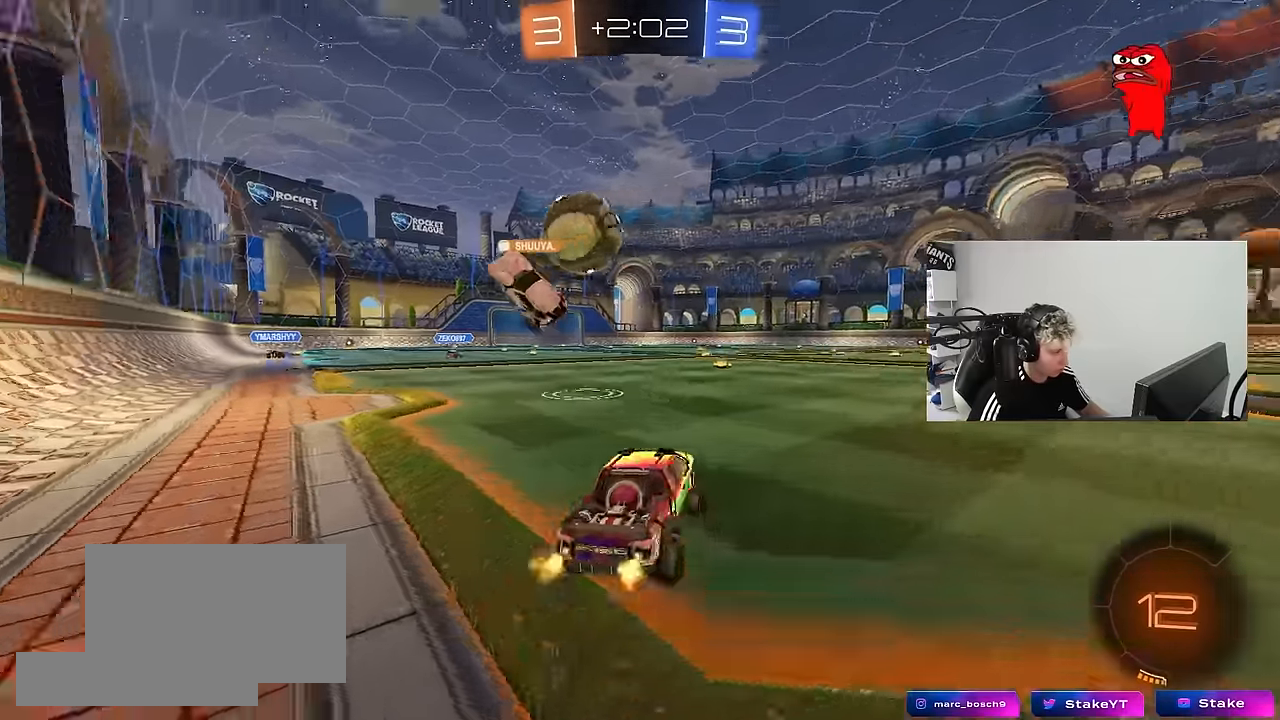
{"keys": ["w"], "mouse": [], "mouse_move": "still", "events": [[217, "a", "down"], [350, "a", "up"]]}
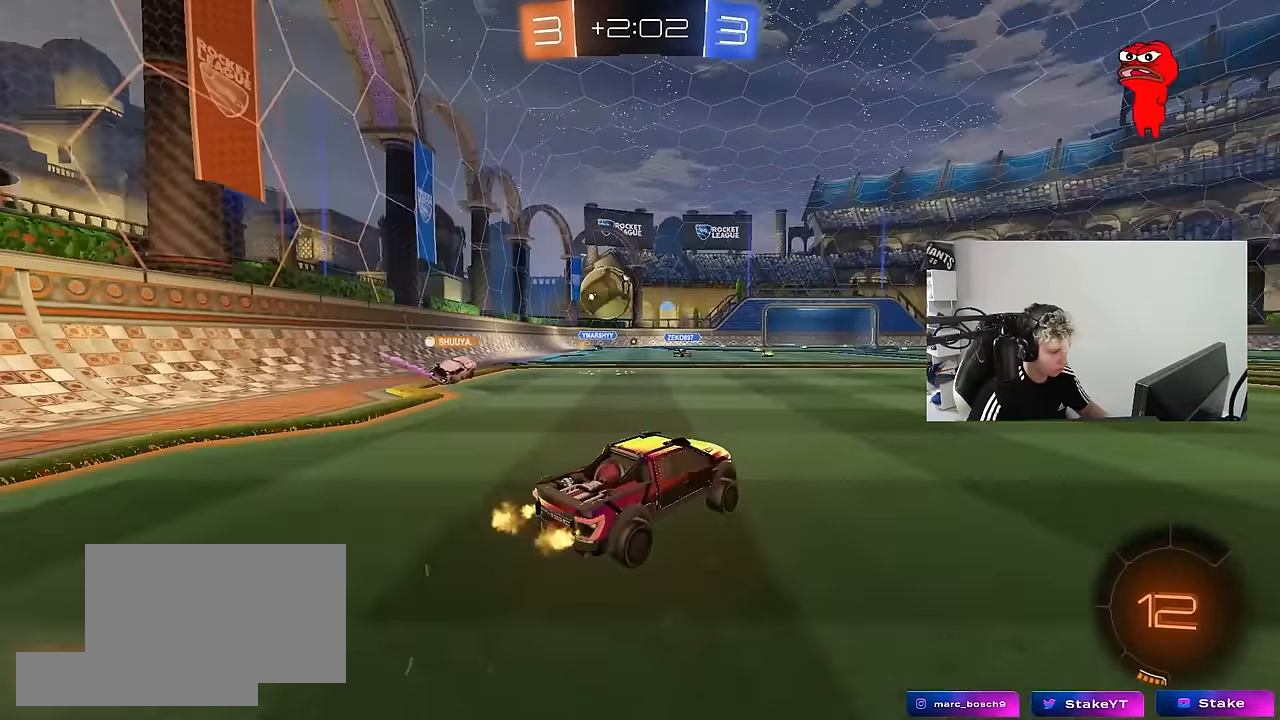
{"keys": ["w"], "mouse": [], "mouse_move": "still", "events": [[133, "d", "down"], [267, "d", "up"]]}
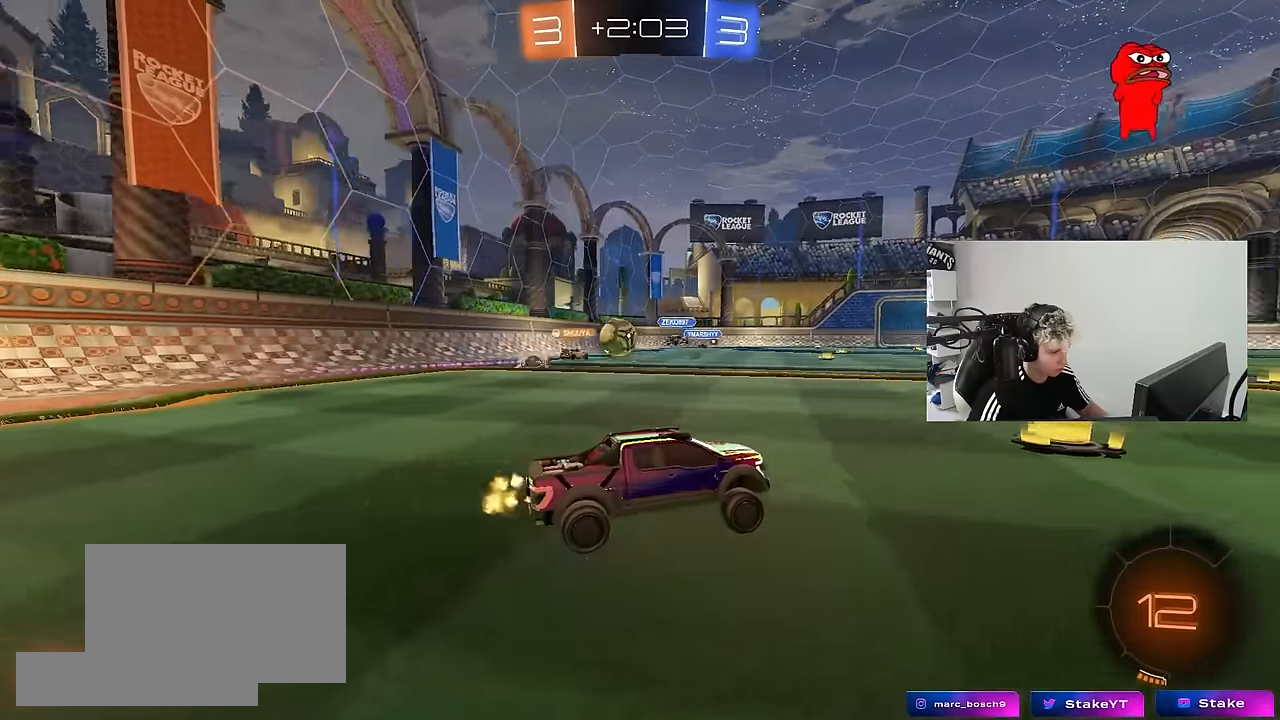
{"keys": ["a", "shift", "w"], "mouse": [], "mouse_move": "still", "events": [[100, "a", "down"], [250, "a", "up"], [250, "d", "down"], [283, "d", "up"], [333, "a", "down"], [383, "shift", "down"]]}
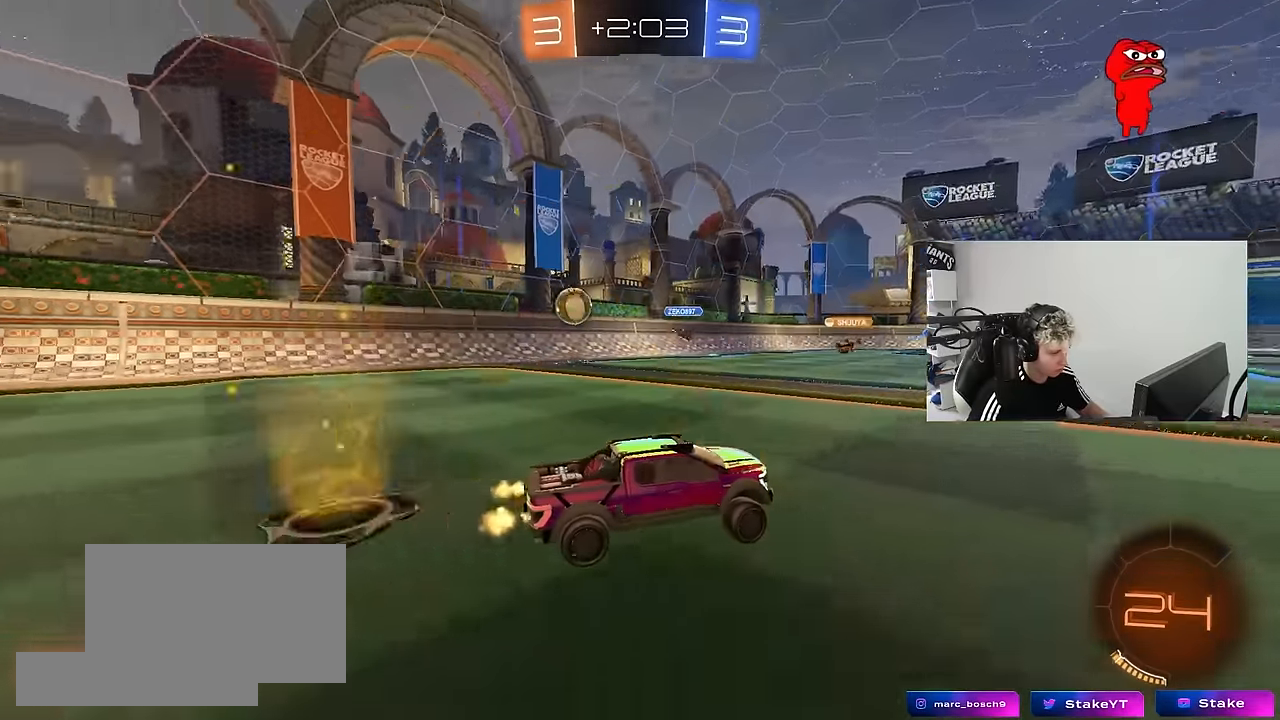
{"keys": ["a", "w"], "mouse": [], "mouse_move": "up-right", "events": [[33, "w", "up"], [67, "w", "down"], [117, "shift", "up"]]}
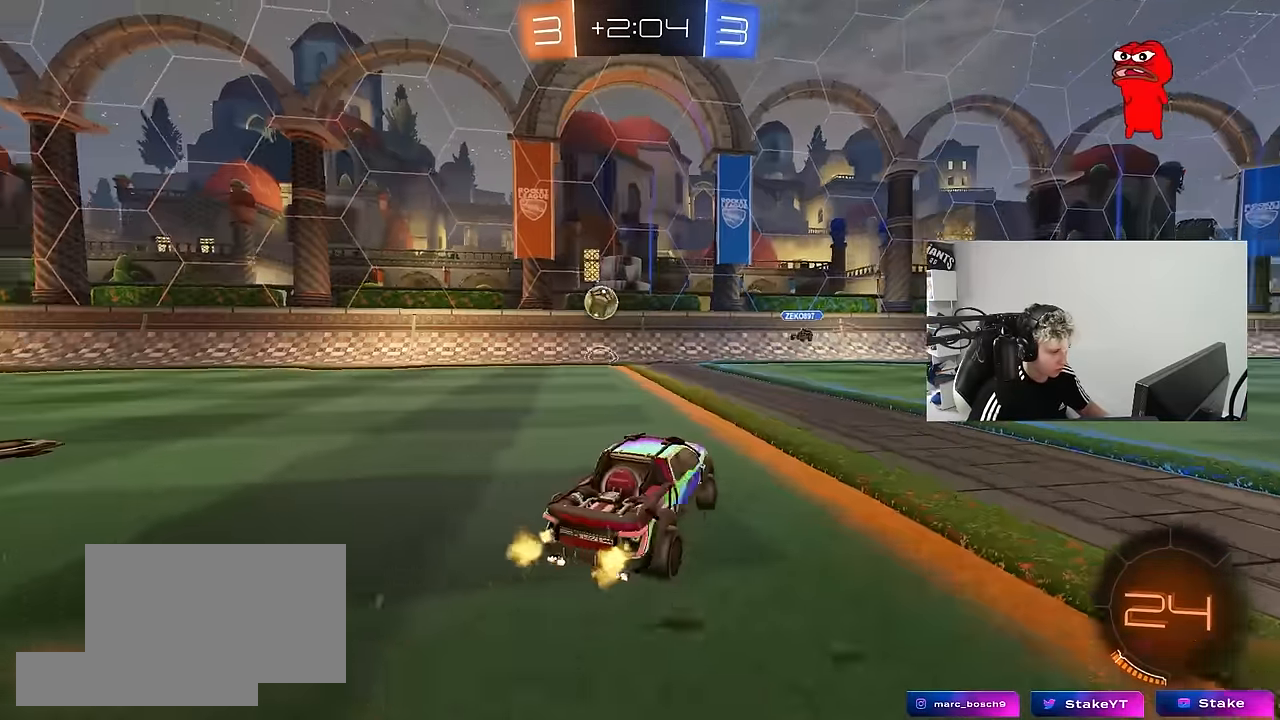
{"keys": ["w"], "mouse": ["left"], "mouse_move": "down", "events": [[233, "mouse_left", "down"], [467, "a", "up"]]}
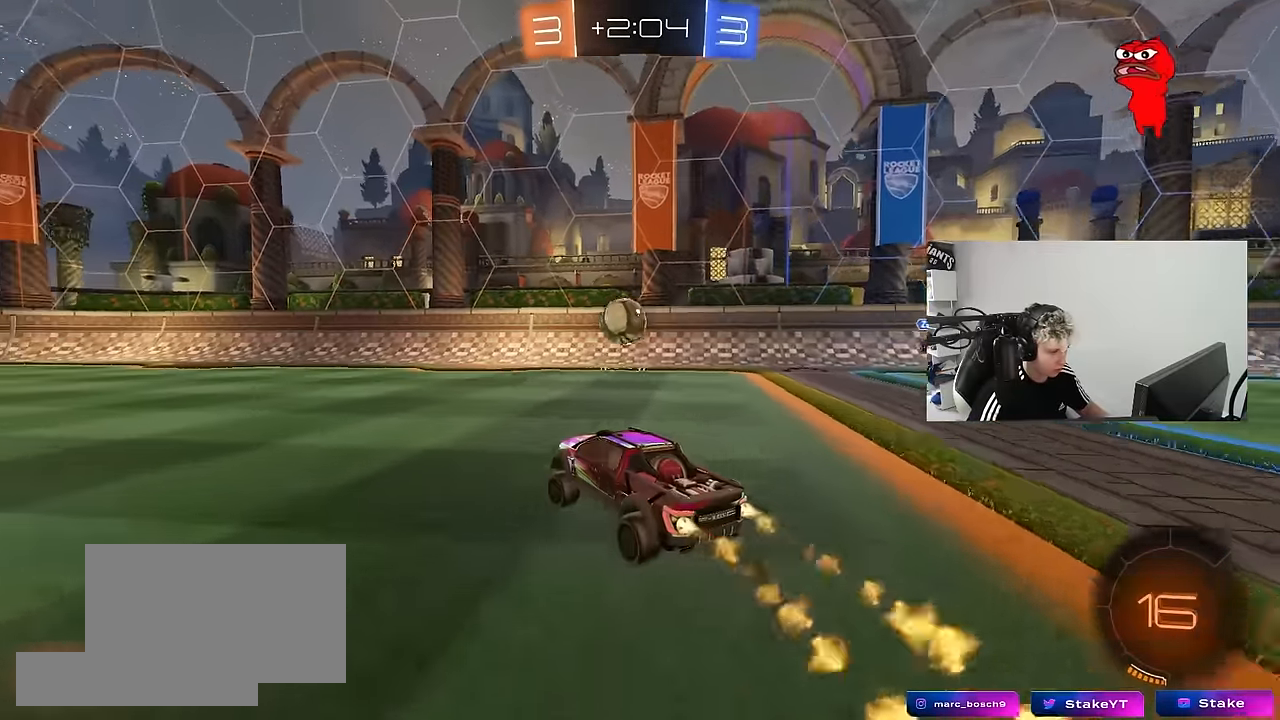
{"keys": ["w"], "mouse": [], "mouse_move": "still", "events": [[200, "mouse_left", "up"]]}
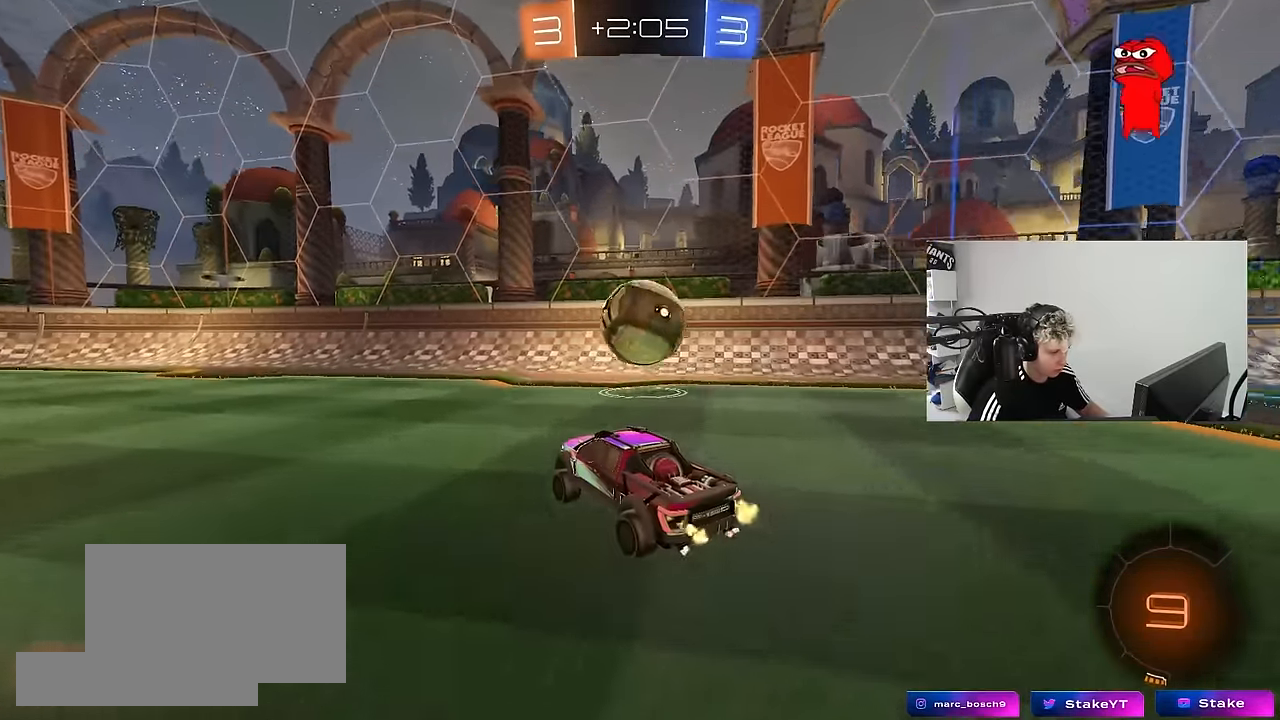
{"keys": [], "mouse": [], "mouse_move": "up", "events": [[267, "a", "down"], [300, "mouse_right", "down"], [350, "w", "up"], [450, "a", "up"], [450, "mouse_right", "up"]]}
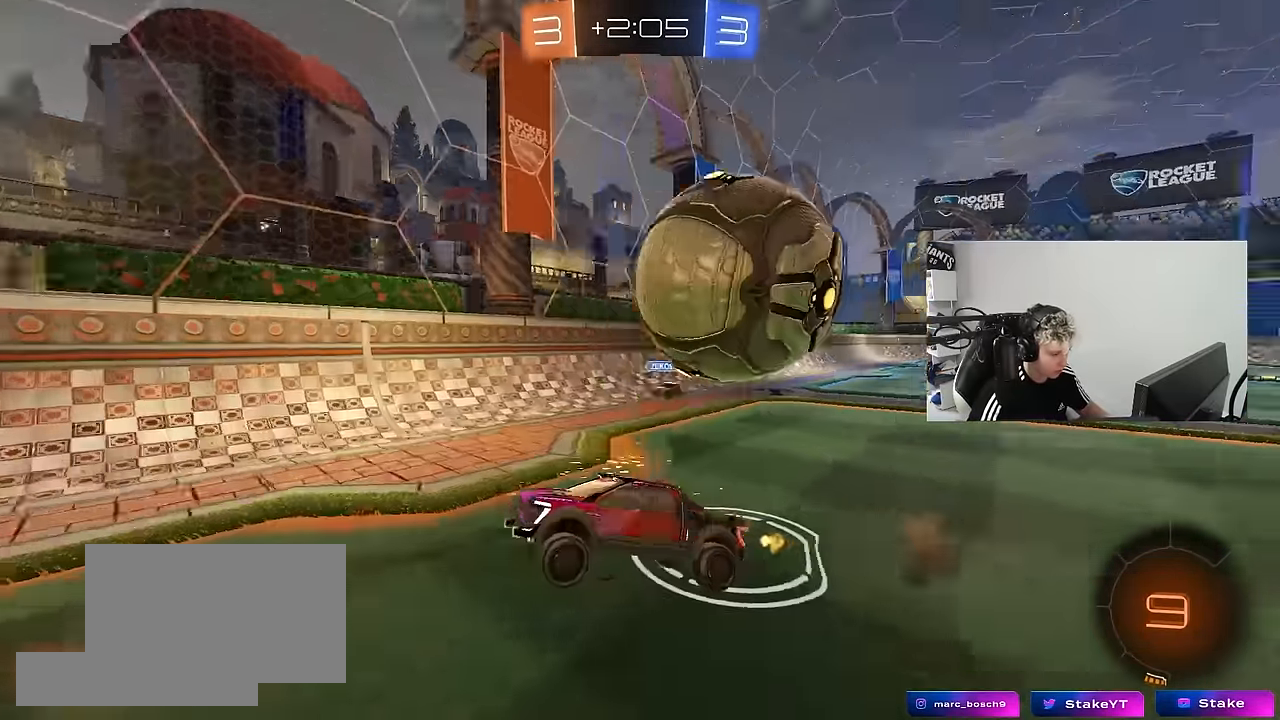
{"keys": [], "mouse": [], "mouse_move": "still", "events": [[183, "space", "down"], [267, "space", "up"], [317, "a", "down"], [317, "shift", "down"], [317, "w", "down"], [417, "shift", "up"], [417, "w", "up"], [467, "a", "up"]]}
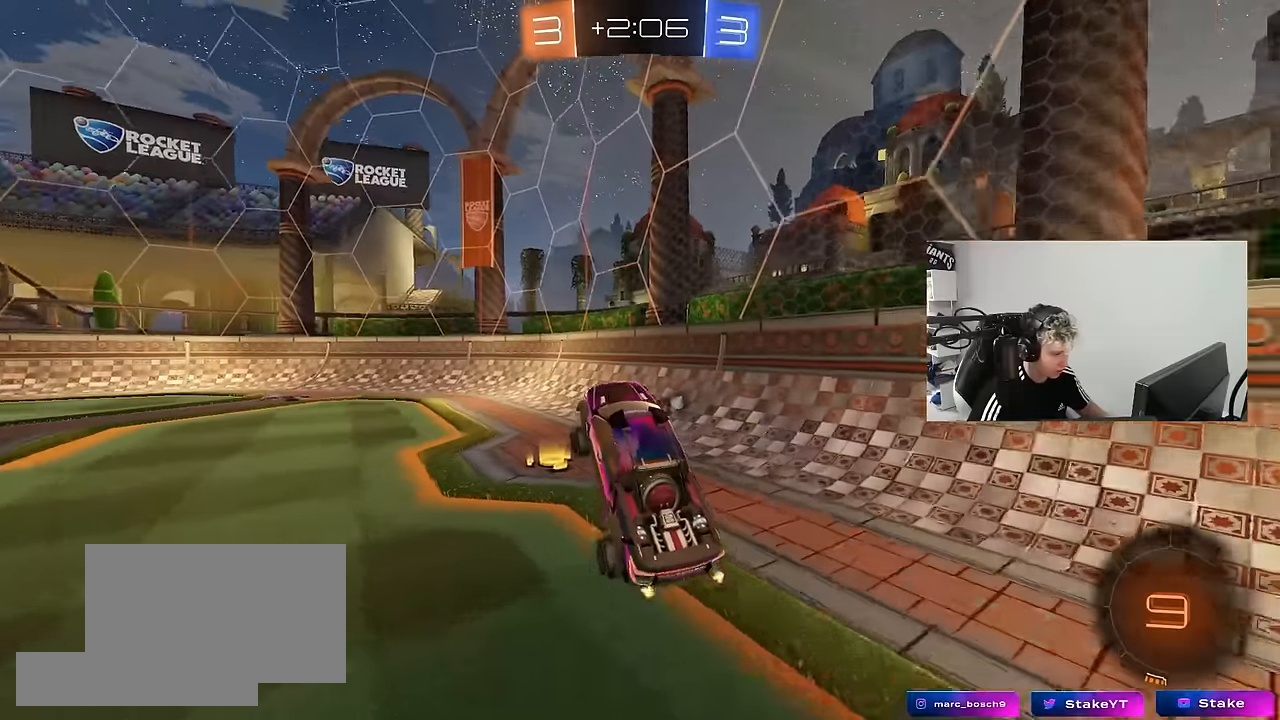
{"keys": ["w"], "mouse": ["right"], "mouse_move": "down-left", "events": [[50, "d", "down"], [50, "shift", "down"], [100, "shift", "up"], [150, "d", "up"], [334, "w", "down"], [384, "mouse_right", "down"]]}
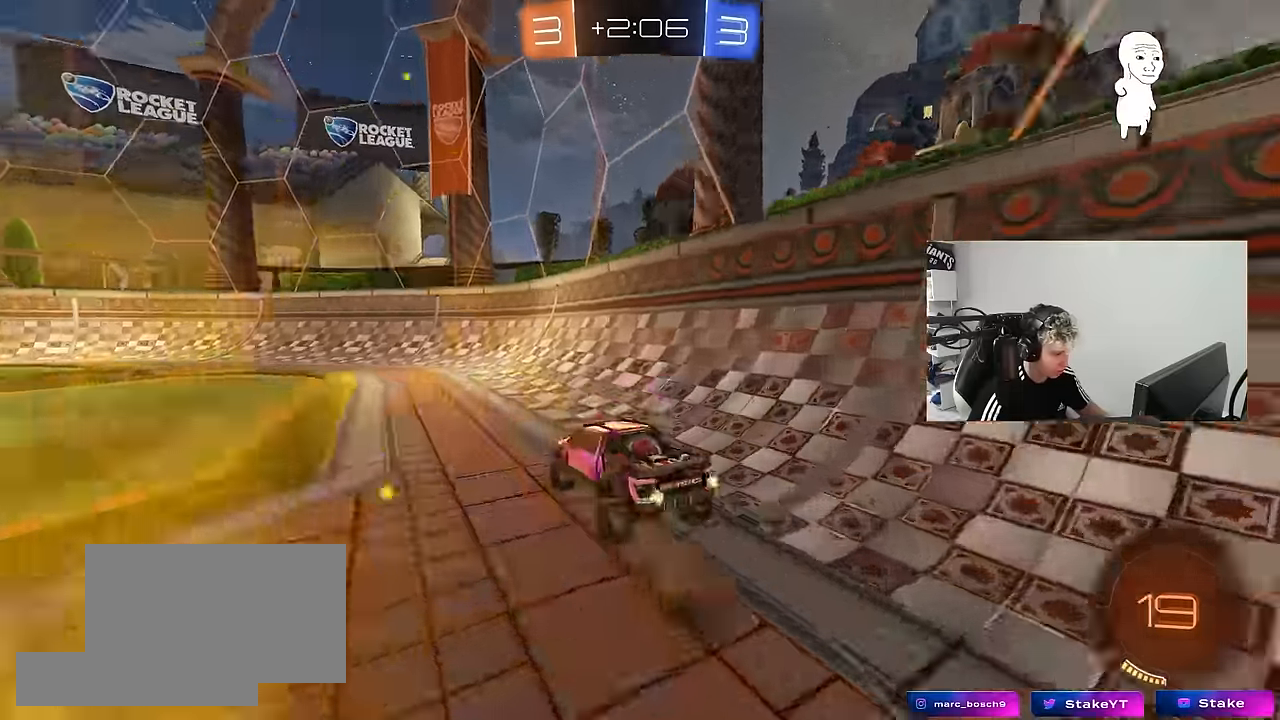
{"keys": ["a", "w"], "mouse": [], "mouse_move": "still", "events": [[17, "mouse_right", "up"], [17, "space", "down"], [217, "space", "up"], [450, "a", "down"]]}
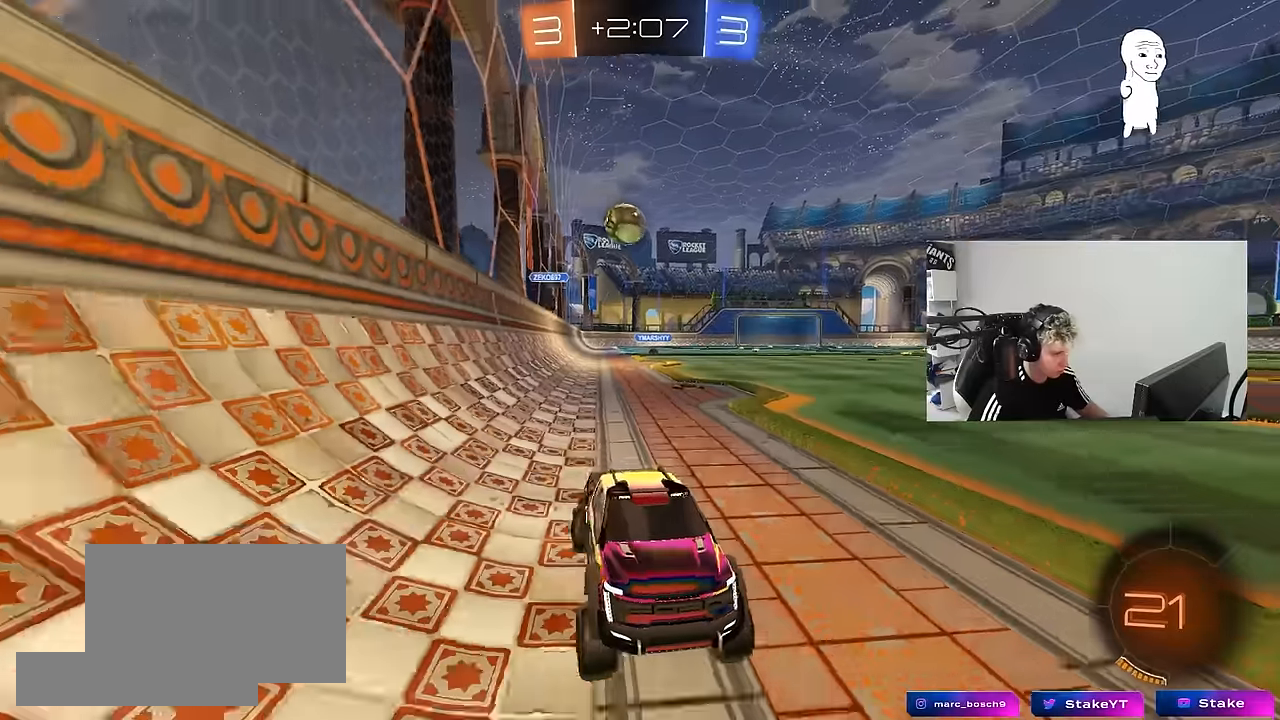
{"keys": ["a", "shift", "w"], "mouse": [], "mouse_move": "still", "events": [[467, "shift", "down"]]}
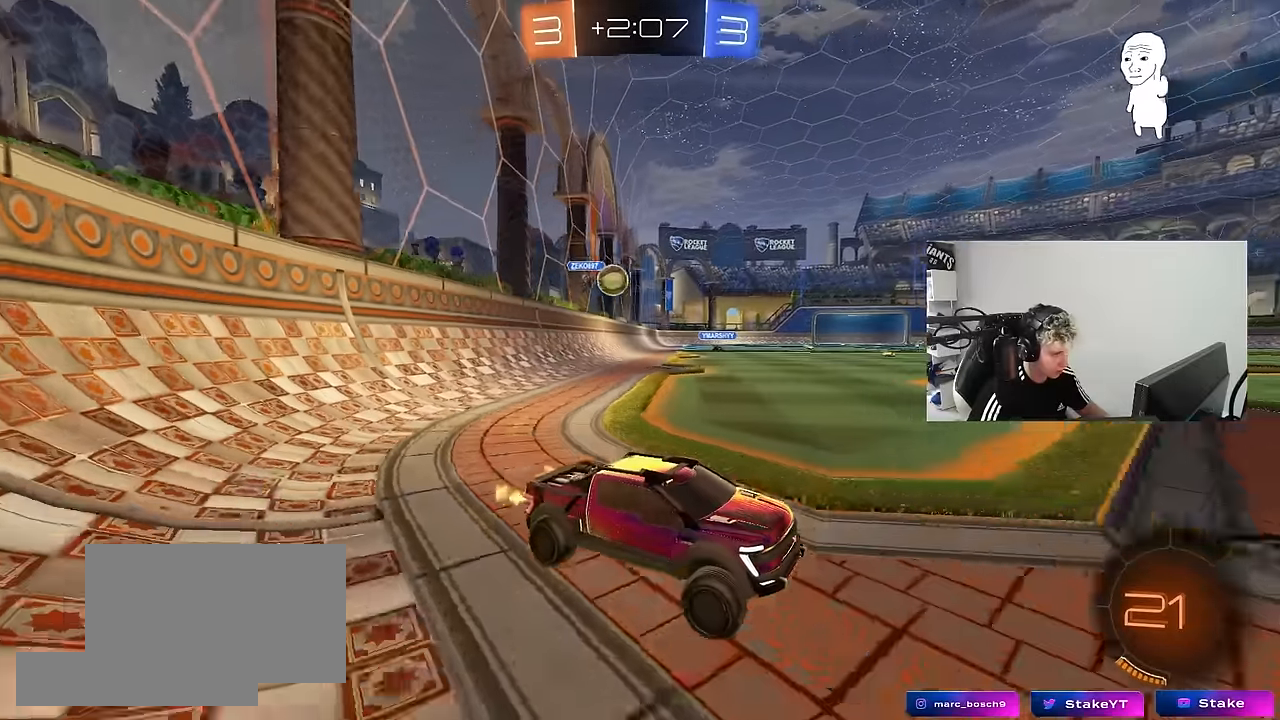
{"keys": ["d"], "mouse": [], "mouse_move": "still", "events": [[100, "shift", "up"], [250, "w", "up"], [384, "s", "down"], [434, "a", "up"], [434, "d", "down"], [484, "s", "up"]]}